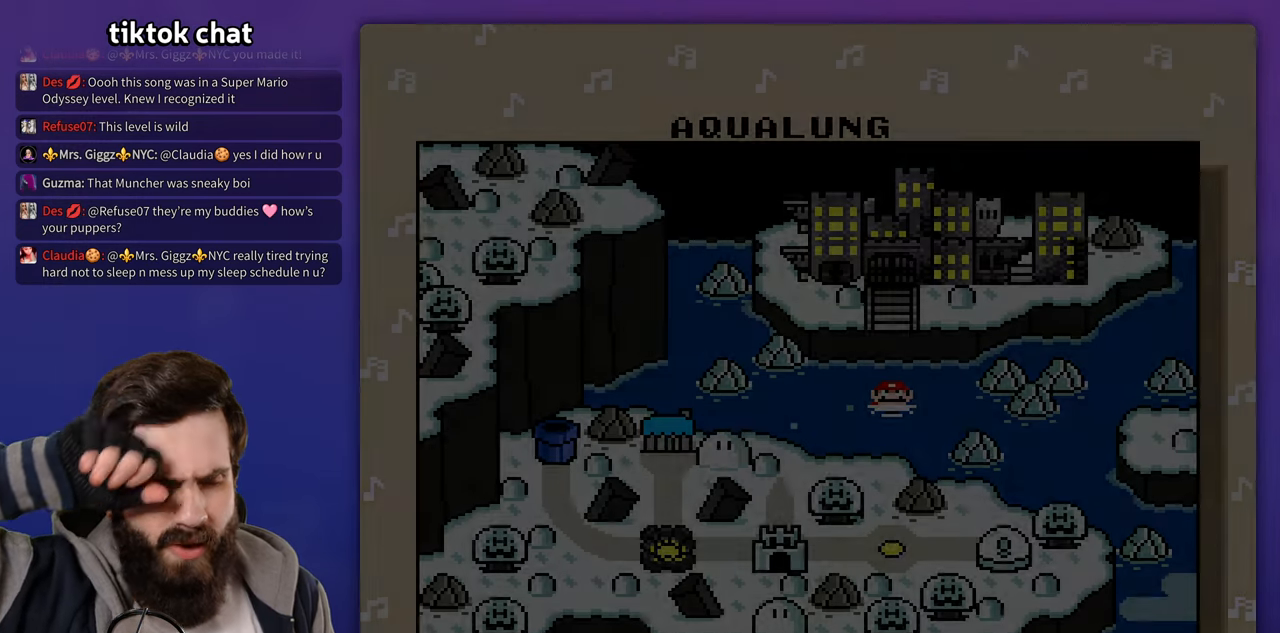
Gameplay with a controller (Nintendo layout); each line is a JSON object with the inputs held at the frame after it. "events" lists button and stick changes between this image and that frame as [ms after this image, input, new state], when the widget could be followed in between. Not read: B L3 R3 Y.
{"buttons": [], "events": []}
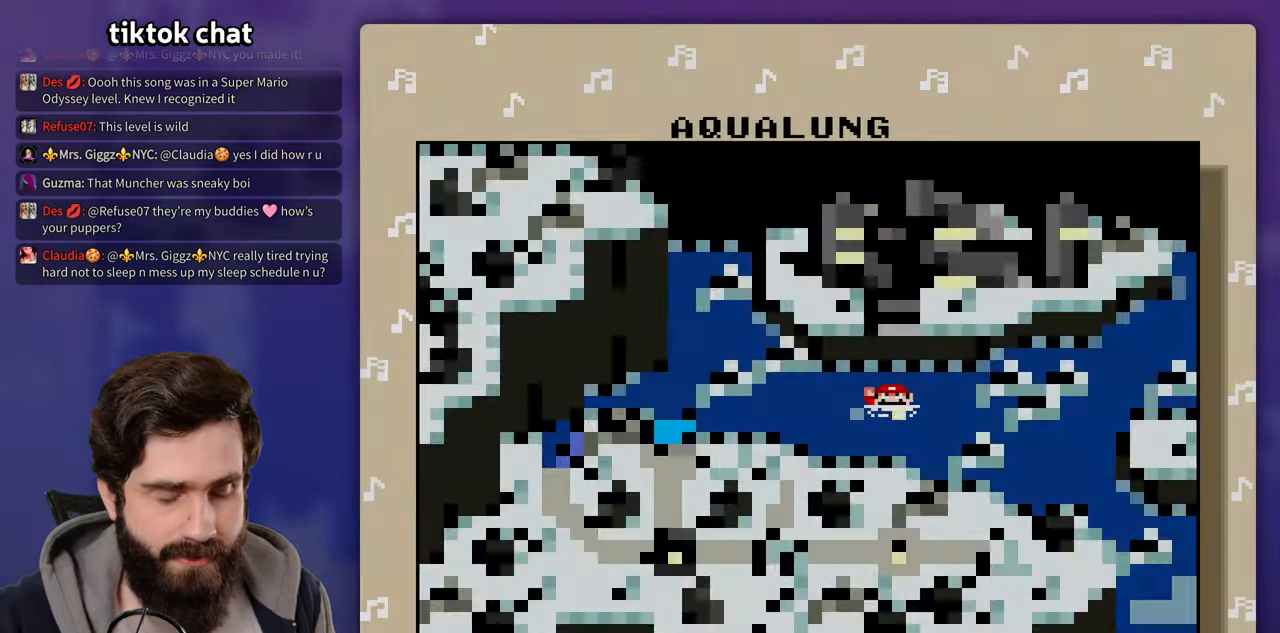
{"buttons": [], "events": []}
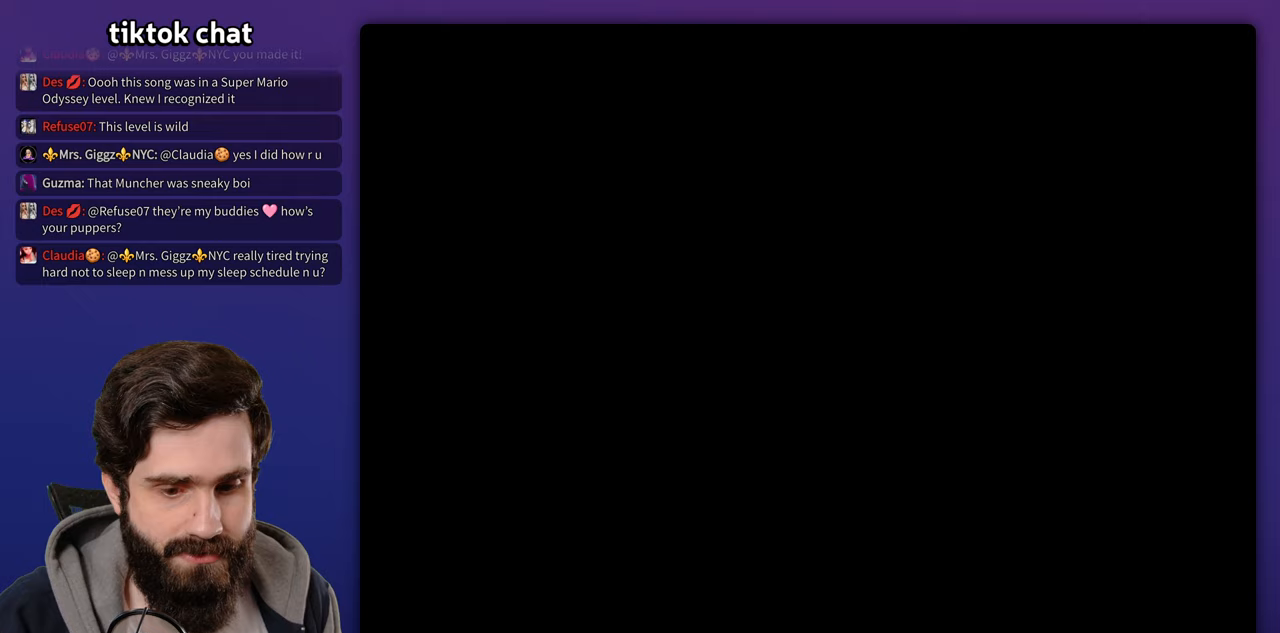
{"buttons": [], "events": []}
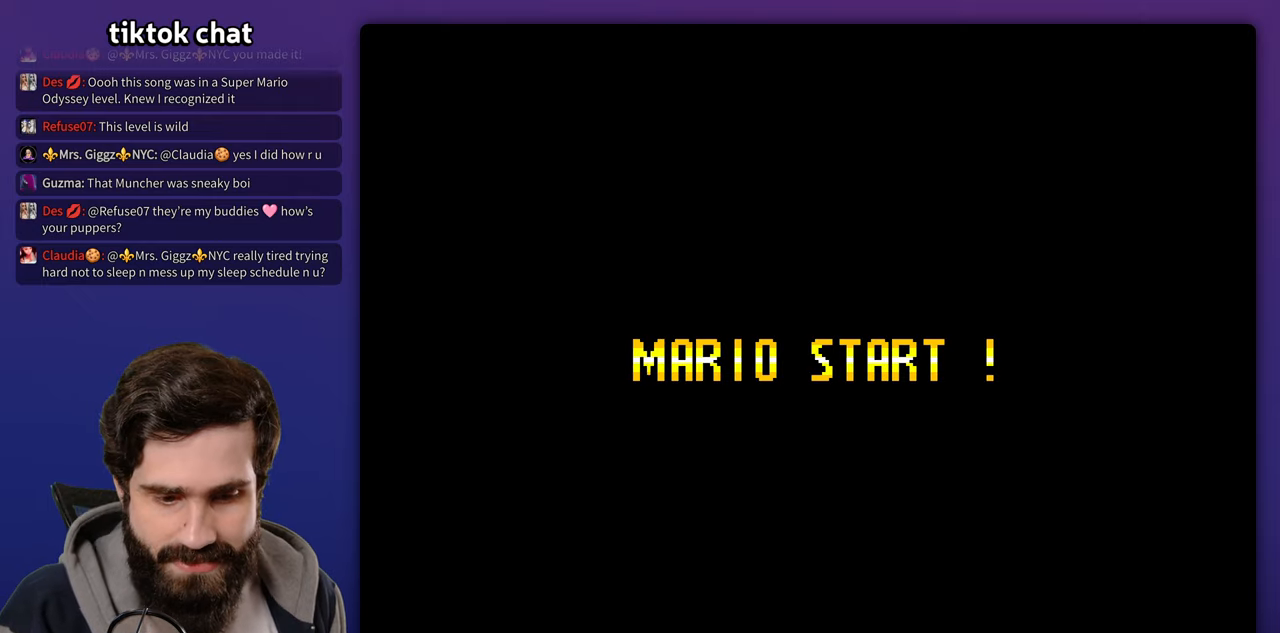
{"buttons": [], "events": []}
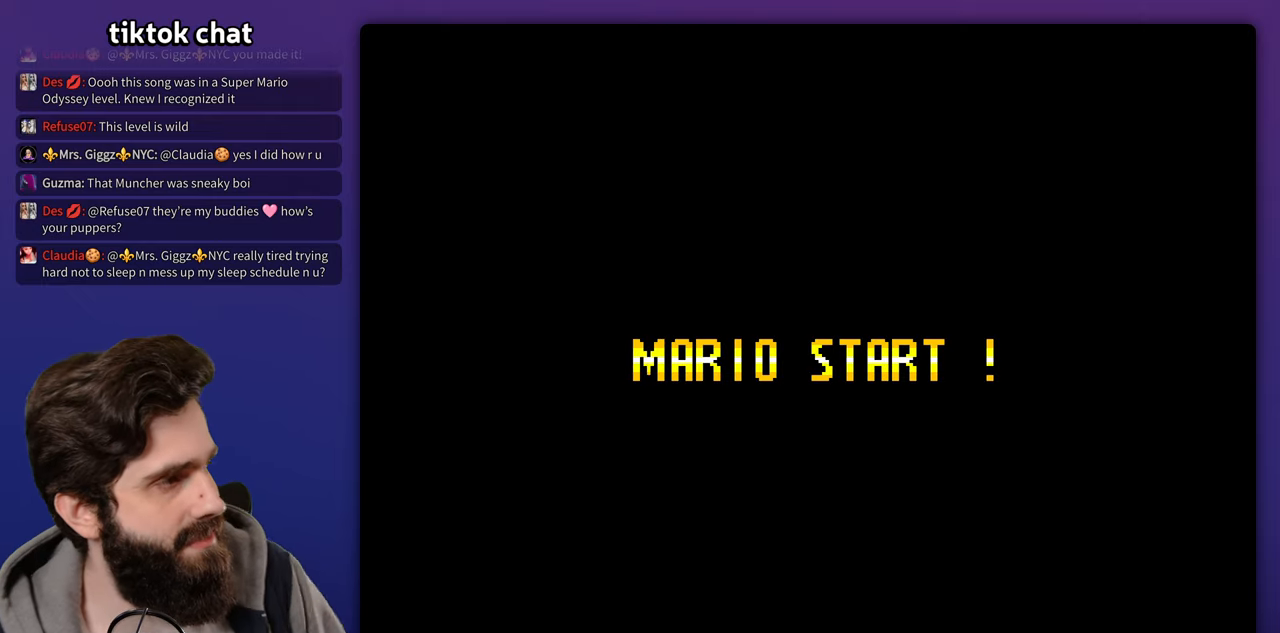
{"buttons": [], "events": []}
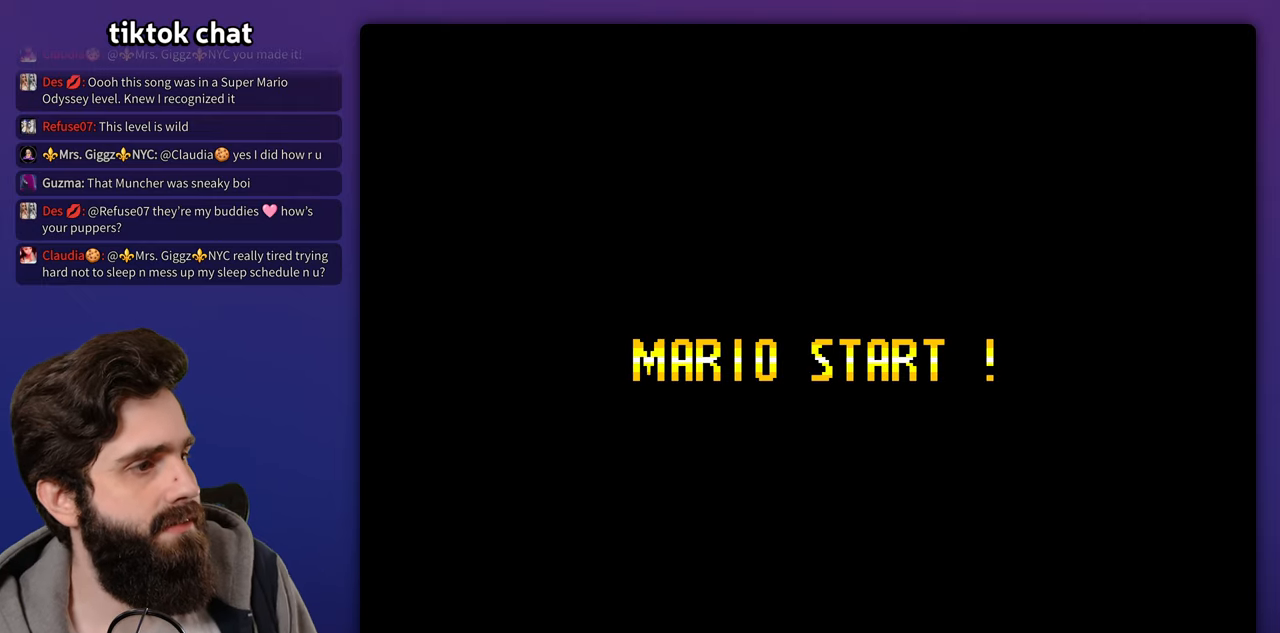
{"buttons": [], "events": [[433, "X", "down"], [500, "X", "up"]]}
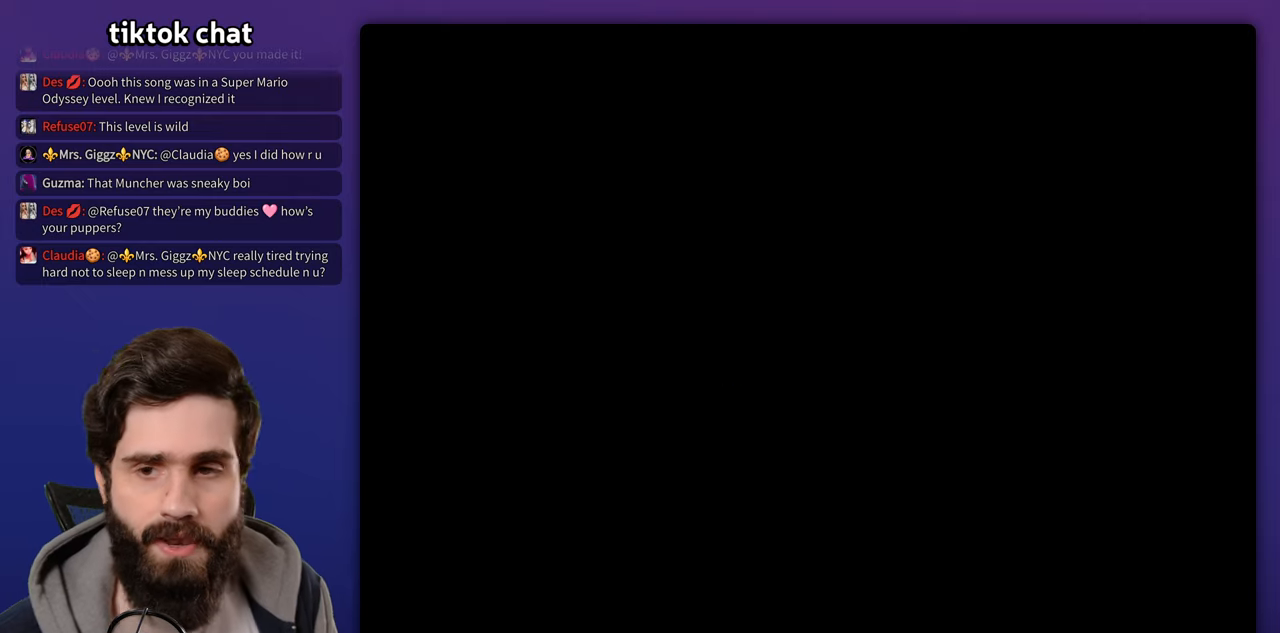
{"buttons": [], "events": []}
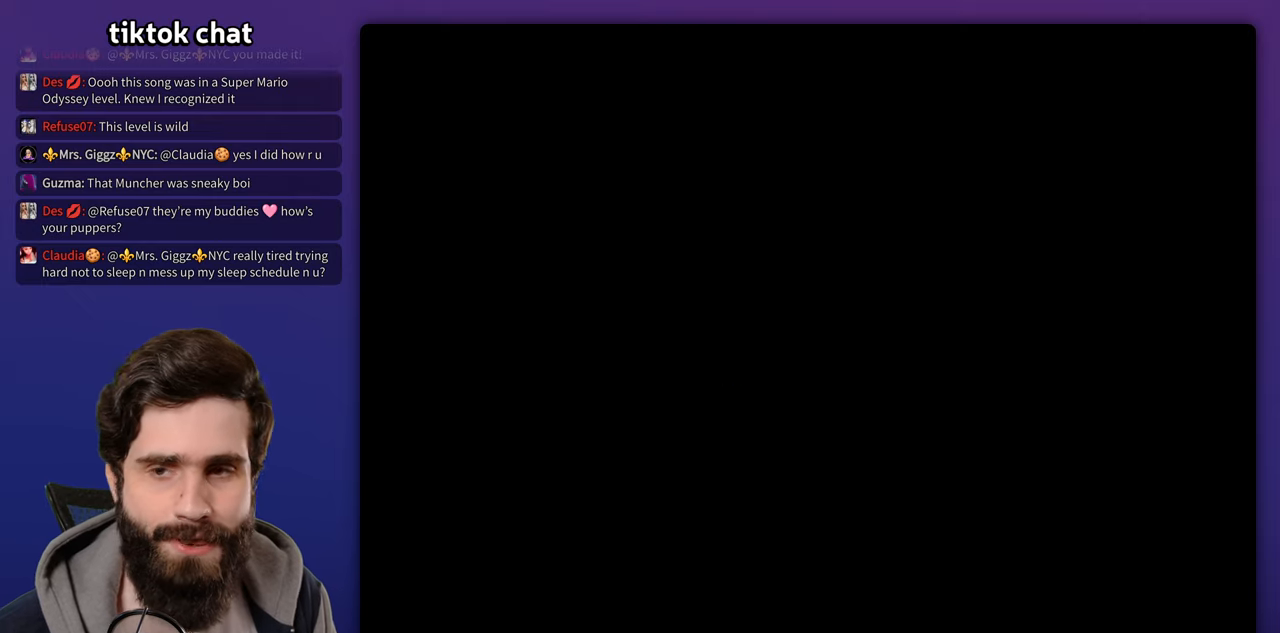
{"buttons": ["DPAD_RIGHT"], "events": [[233, "DPAD_RIGHT", "down"], [417, "DPAD_RIGHT", "up"], [417, "DPAD_UP", "down"], [433, "DPAD_RIGHT", "down"], [433, "DPAD_UP", "up"]]}
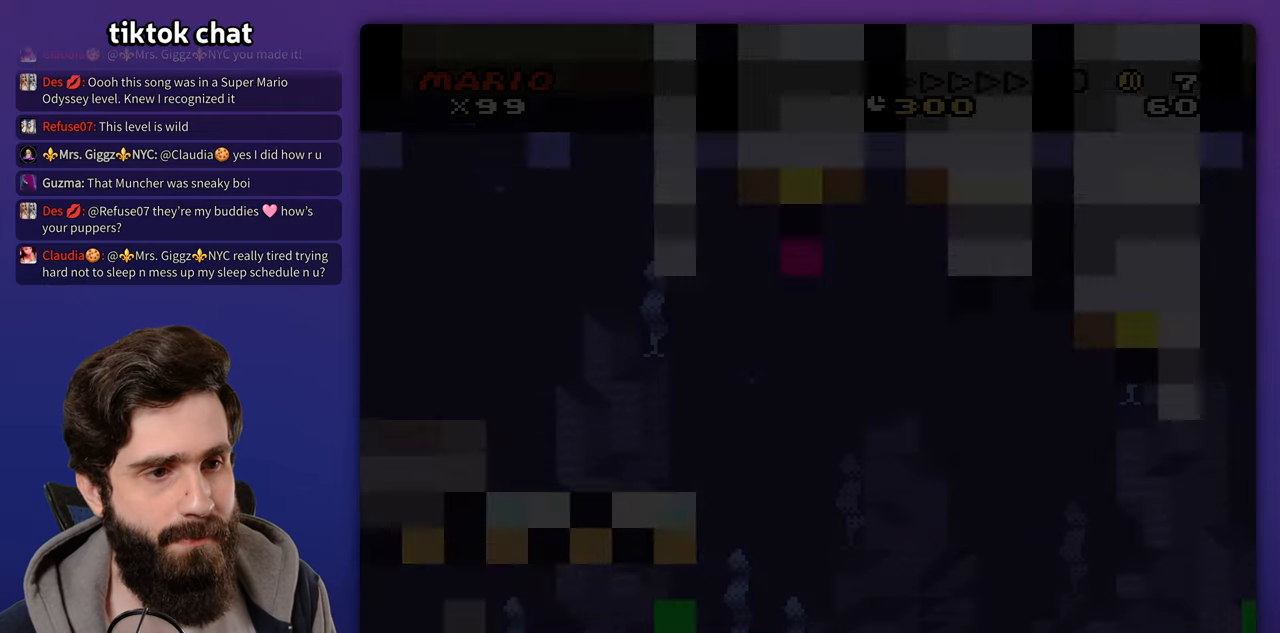
{"buttons": ["DPAD_RIGHT"], "events": []}
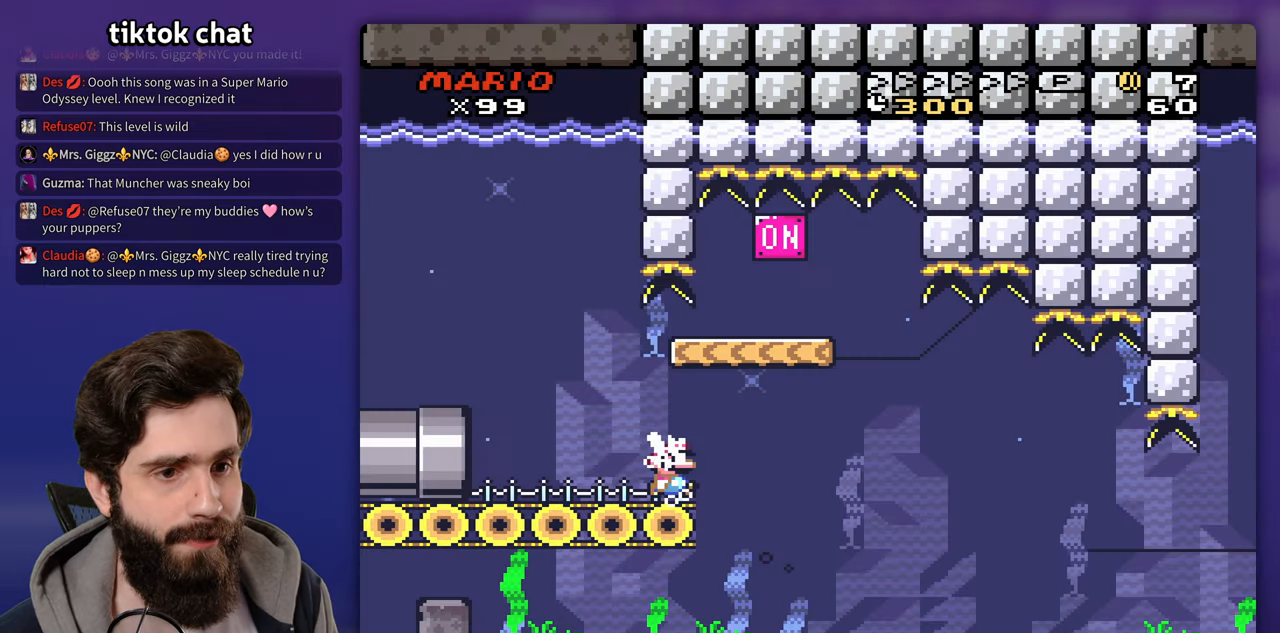
{"buttons": ["DPAD_UP"], "events": [[183, "DPAD_UP", "down"], [500, "DPAD_RIGHT", "up"]]}